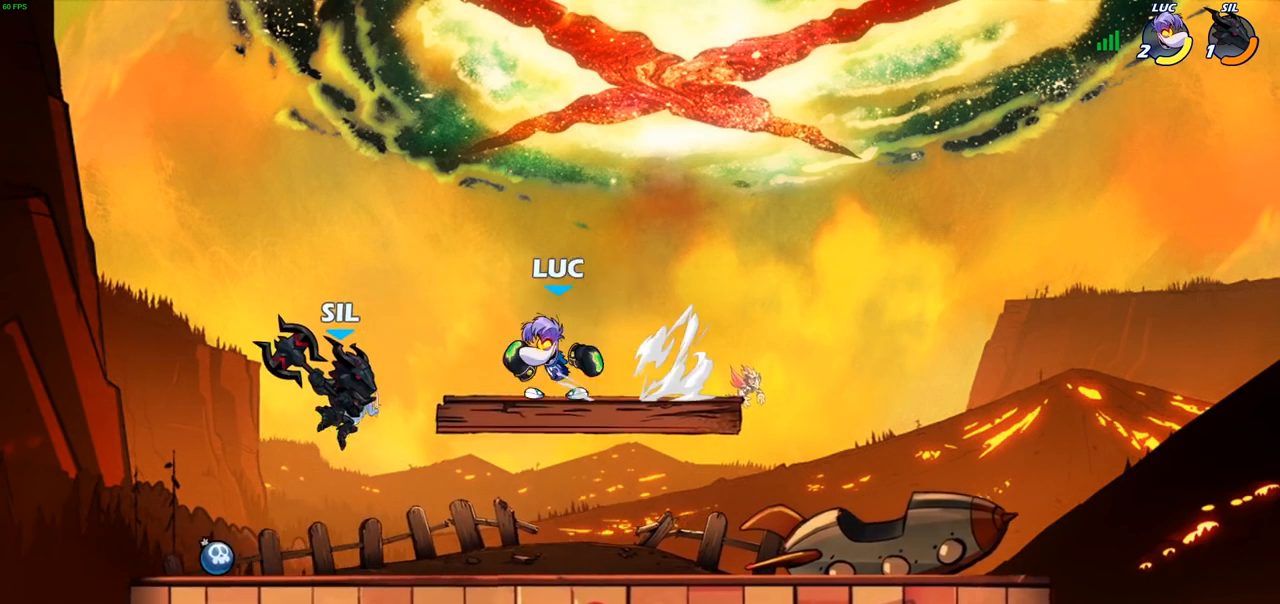
Gameplay with a controller (PlayStation layout); each line is a JSON object with the inputs held at the frame after it. "events" lists button and stick changes between this image and that frame as [ms after this image, input, new state], when the widget could be followed in between.
{"buttons": [], "left_stick": "center", "right_stick": "center", "events": [[83, "SQUARE", "up"], [350, "left_stick", "center"]]}
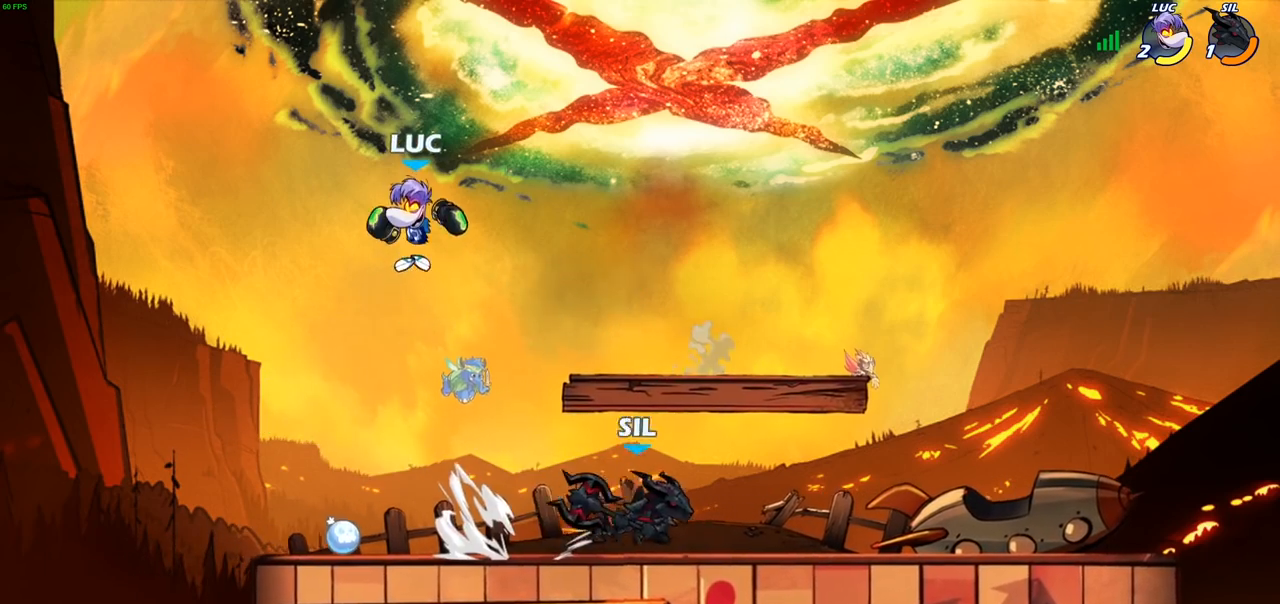
{"buttons": [], "left_stick": "down-left", "right_stick": "center", "events": [[50, "left_stick", "down-left"], [117, "CROSS", "down"], [167, "left_stick", "right"], [233, "CROSS", "up"], [400, "left_stick", "down-left"]]}
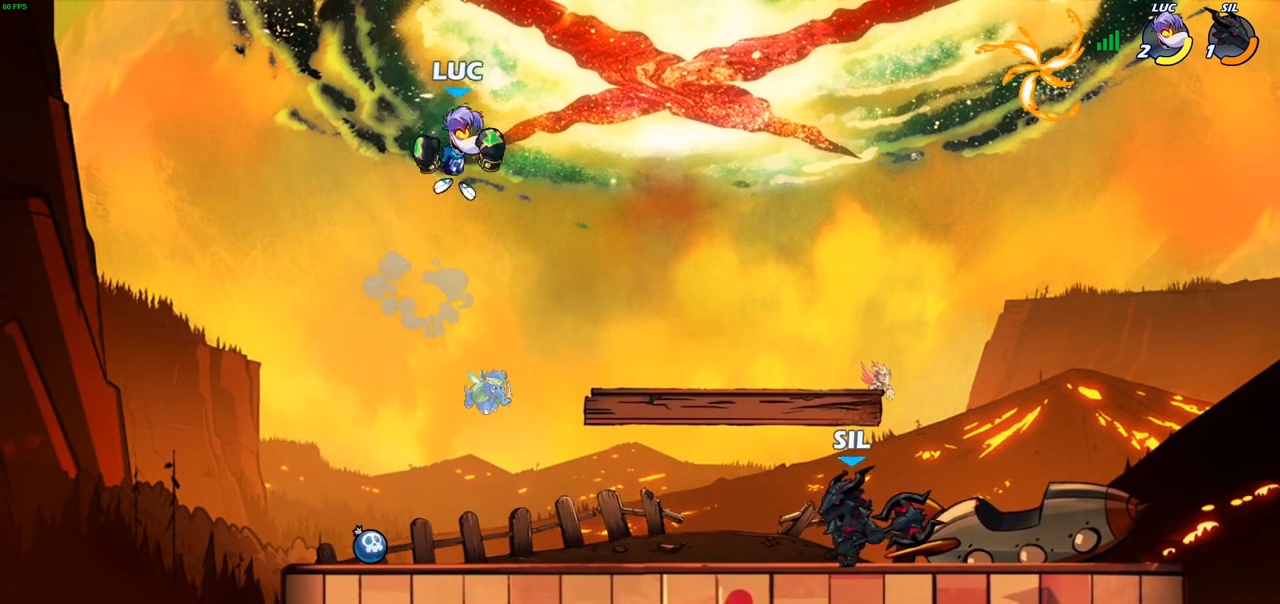
{"buttons": [], "left_stick": "center", "right_stick": "center", "events": [[167, "R1", "down"], [167, "left_stick", "down-right"], [233, "R1", "up"], [267, "left_stick", "center"]]}
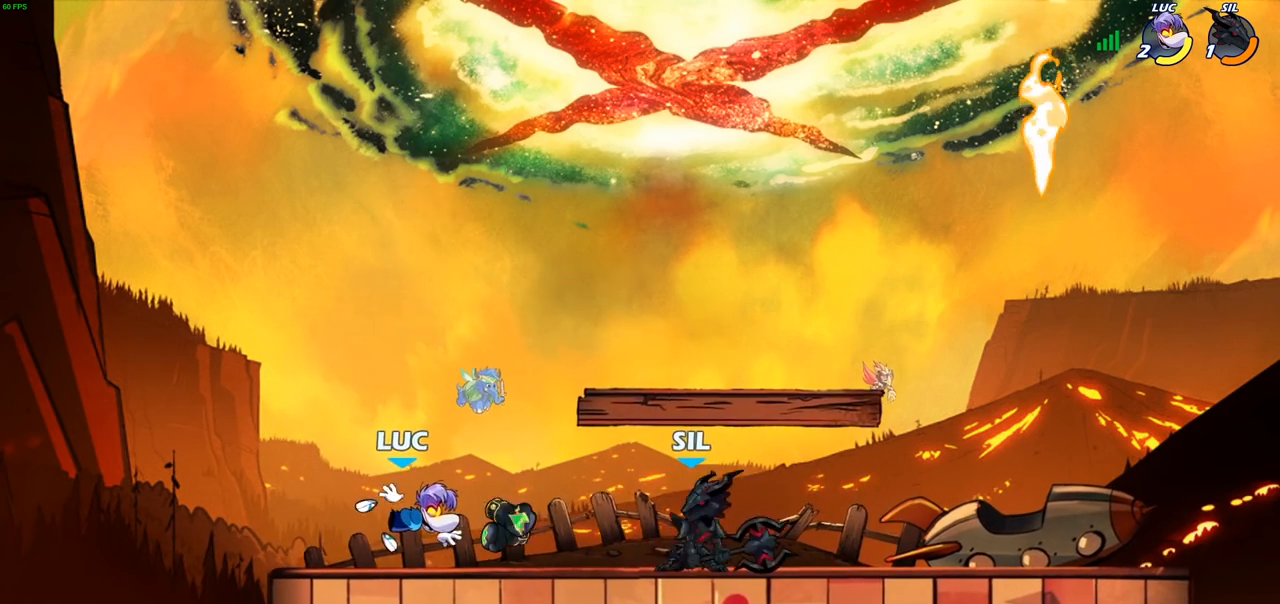
{"buttons": ["CROSS"], "left_stick": "up-right", "right_stick": "center", "events": [[117, "left_stick", "right"], [150, "R2", "down"], [283, "R2", "up"], [417, "CROSS", "down"], [433, "left_stick", "up-right"]]}
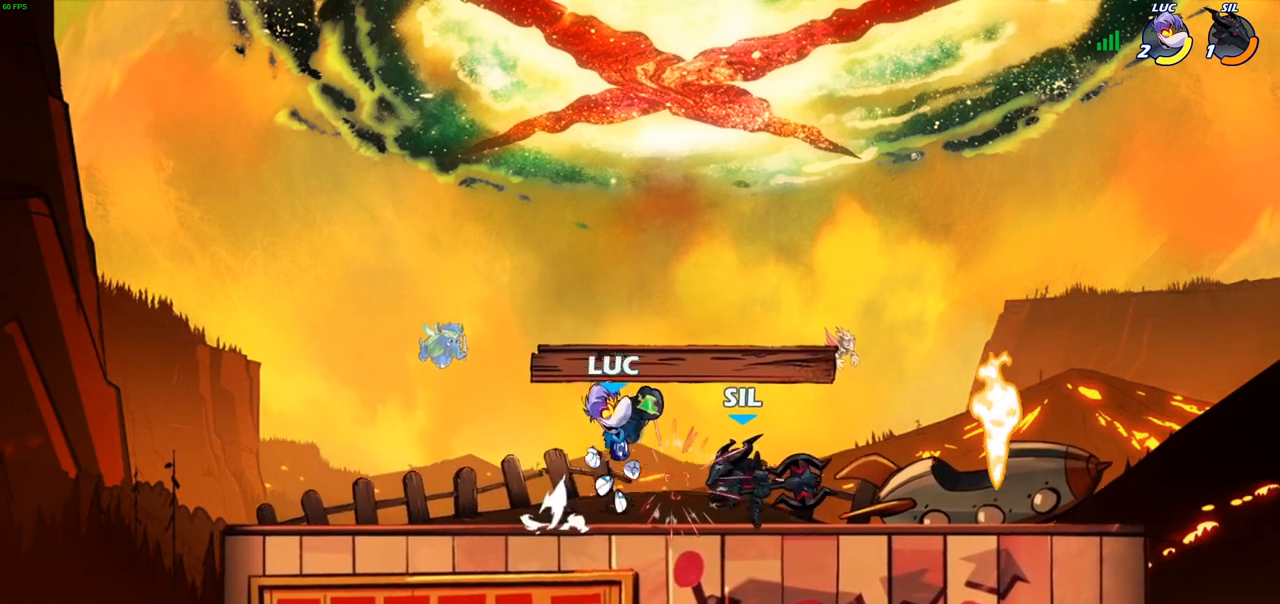
{"buttons": [], "left_stick": "up-left", "right_stick": "center", "events": [[50, "CROSS", "up"], [50, "R1", "down"], [150, "R1", "up"], [233, "left_stick", "down-left"], [500, "left_stick", "up-left"]]}
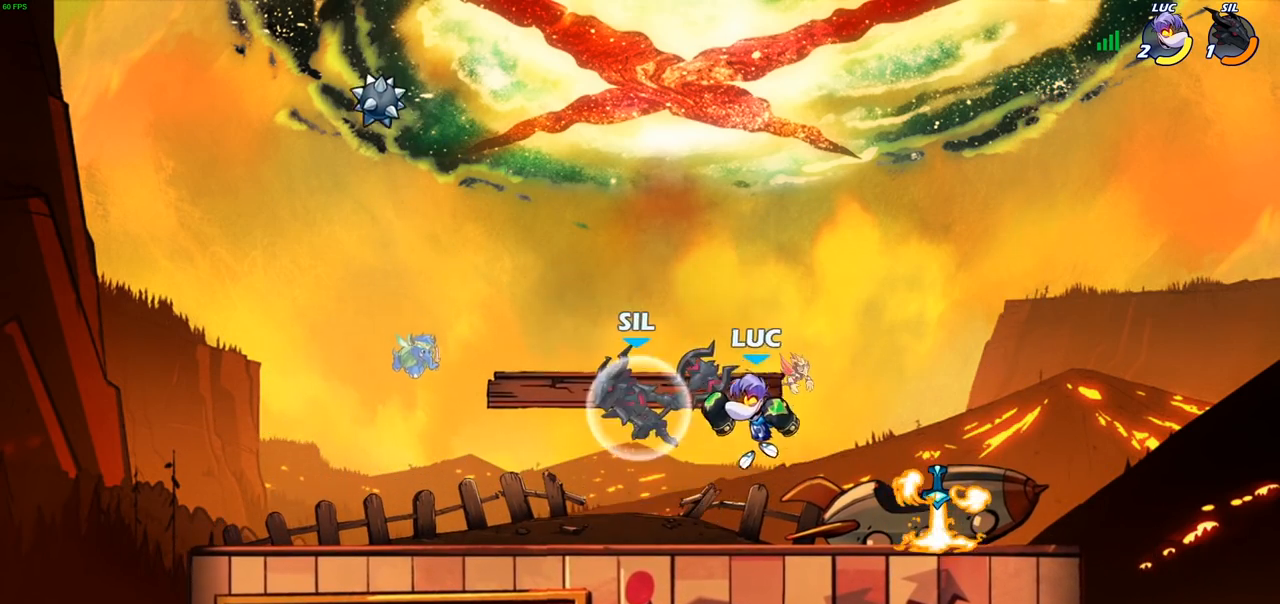
{"buttons": [], "left_stick": "up-right", "right_stick": "center", "events": [[83, "CROSS", "down"], [117, "SQUARE", "down"], [133, "CROSS", "up"], [133, "left_stick", "center"], [167, "right_stick", "down-left"], [233, "SQUARE", "up"], [233, "right_stick", "center"], [500, "left_stick", "up-right"]]}
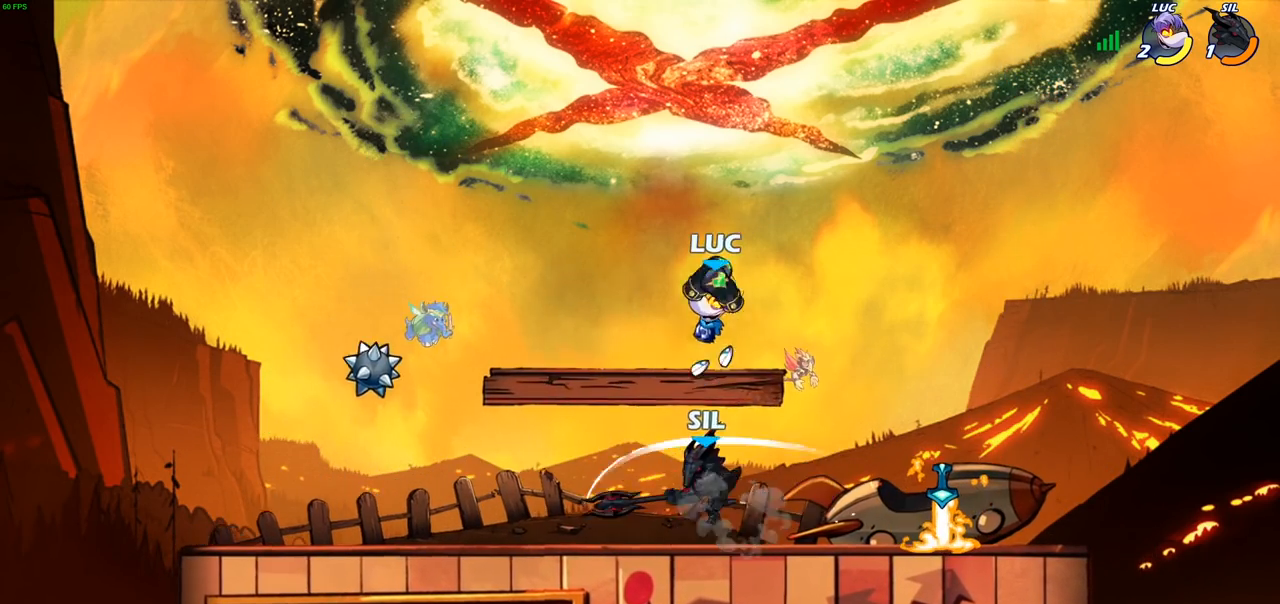
{"buttons": [], "left_stick": "right", "right_stick": "center", "events": [[100, "left_stick", "down-right"], [217, "left_stick", "right"], [233, "SQUARE", "down"], [367, "SQUARE", "up"]]}
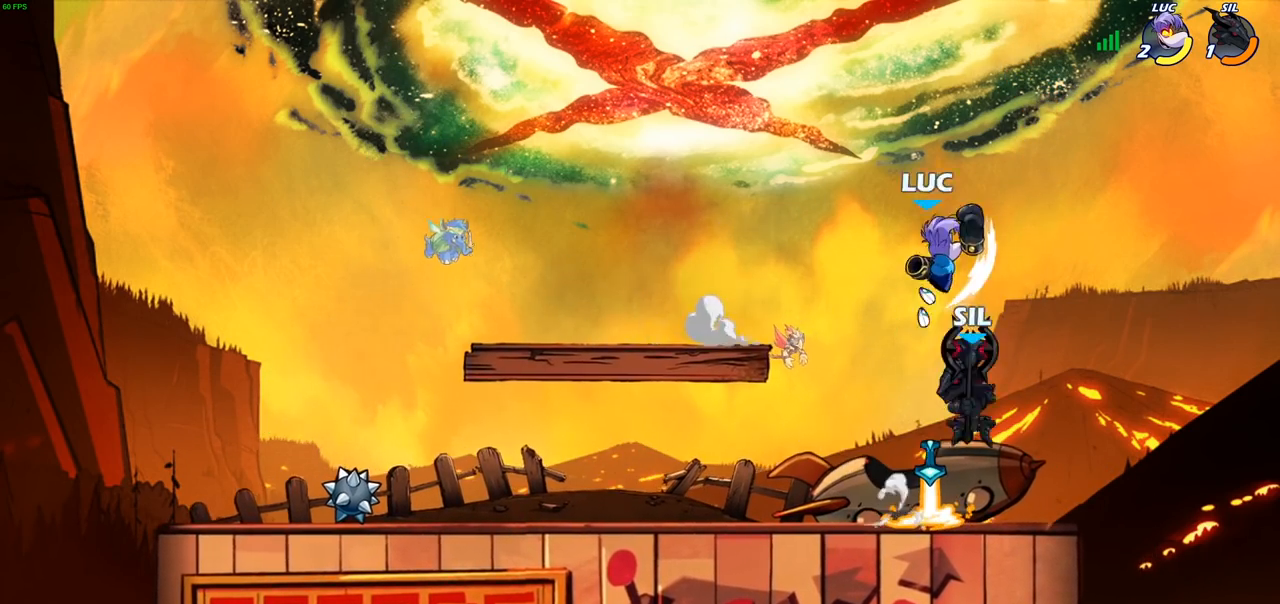
{"buttons": [], "left_stick": "down", "right_stick": "center", "events": [[67, "left_stick", "center"], [283, "left_stick", "down"], [317, "SQUARE", "down"], [417, "SQUARE", "up"]]}
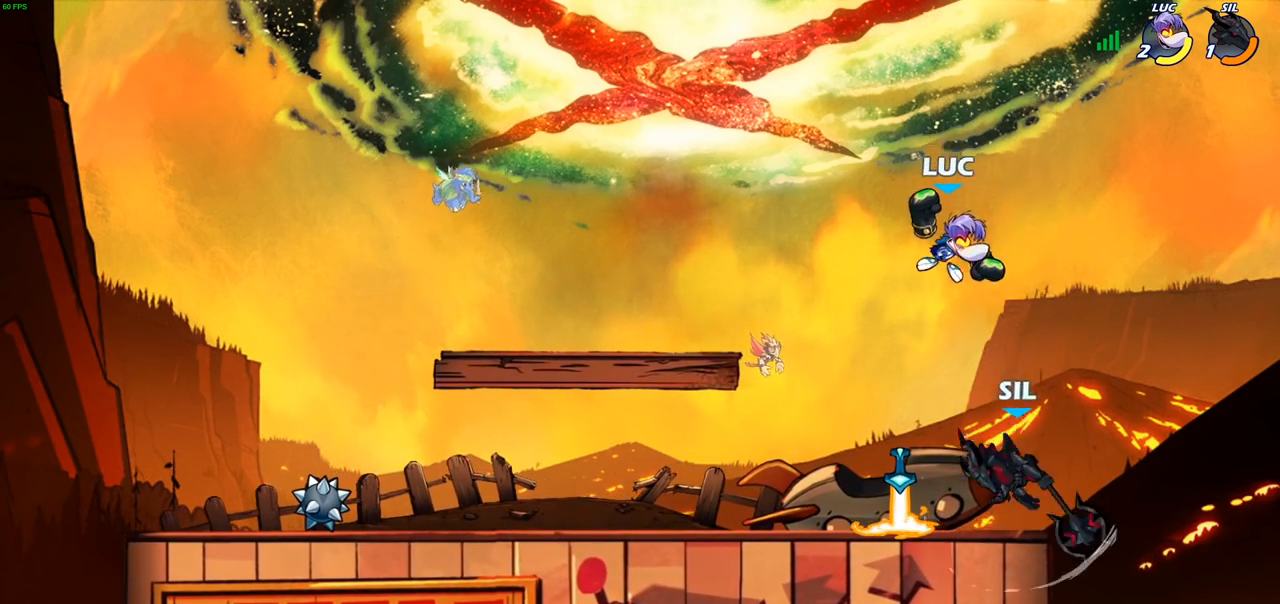
{"buttons": ["CROSS"], "left_stick": "right", "right_stick": "center", "events": [[83, "left_stick", "right"], [500, "CROSS", "down"]]}
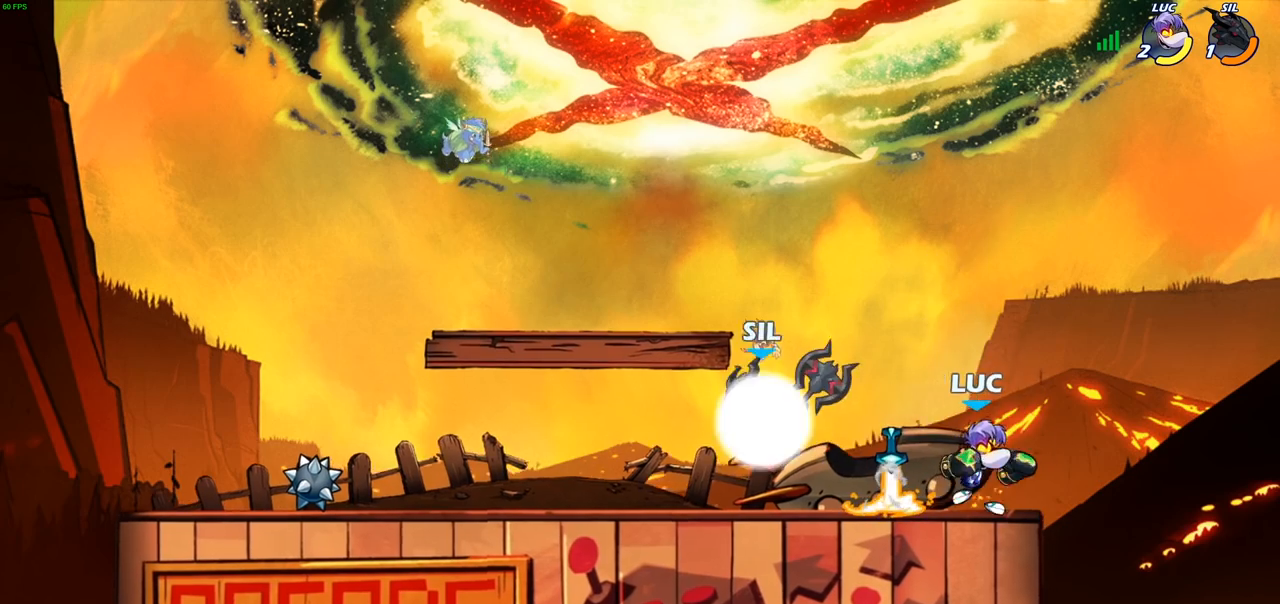
{"buttons": ["CROSS"], "left_stick": "up-left", "right_stick": "center", "events": [[67, "left_stick", "up"], [100, "CROSS", "up"], [167, "left_stick", "left"], [233, "left_stick", "down-left"], [400, "left_stick", "up-left"], [417, "CROSS", "down"]]}
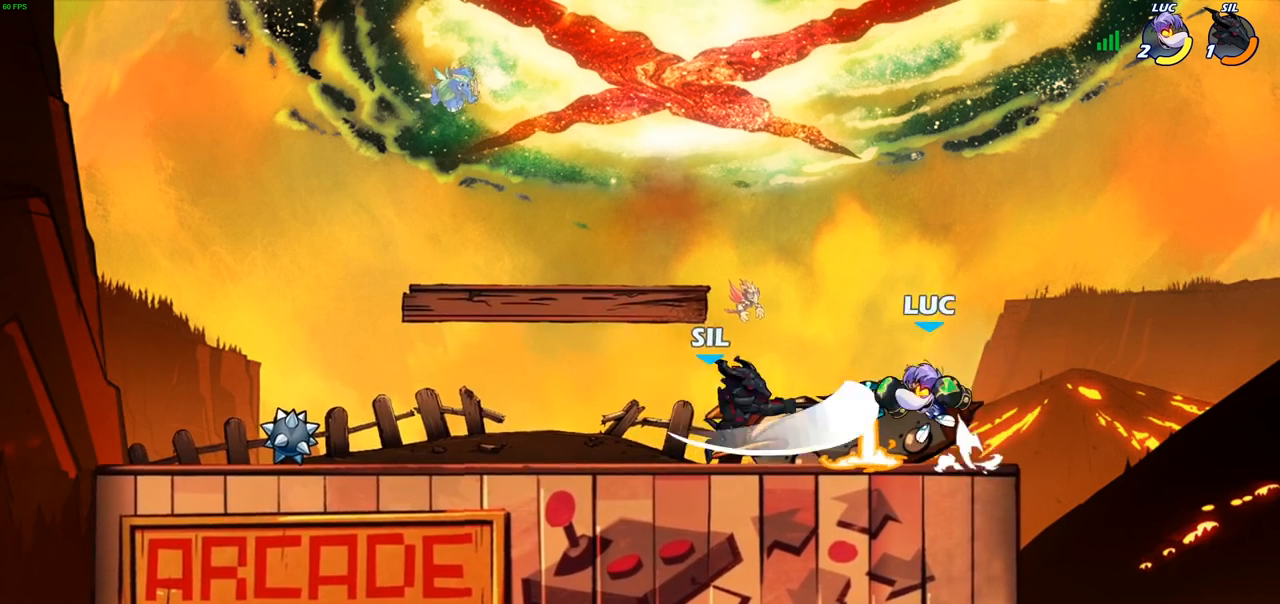
{"buttons": [], "left_stick": "left", "right_stick": "center", "events": [[17, "CROSS", "up"], [50, "R2", "down"], [133, "left_stick", "down-left"], [183, "R2", "up"], [183, "left_stick", "down"], [350, "left_stick", "left"]]}
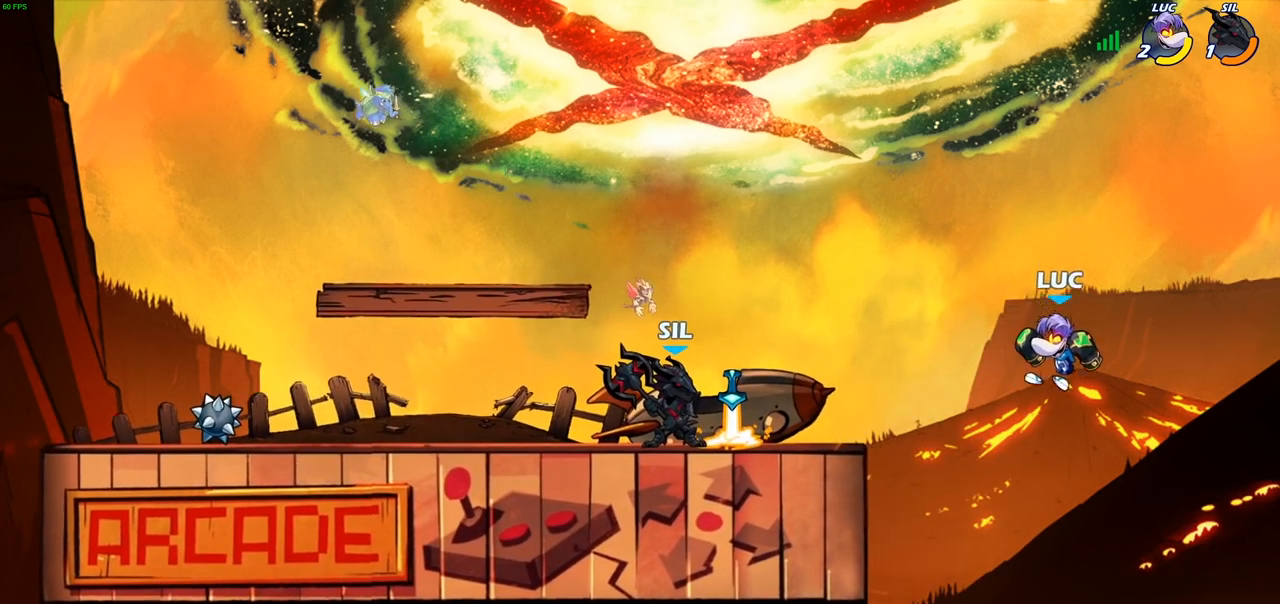
{"buttons": [], "left_stick": "left", "right_stick": "center", "events": [[83, "left_stick", "down-left"], [383, "left_stick", "left"]]}
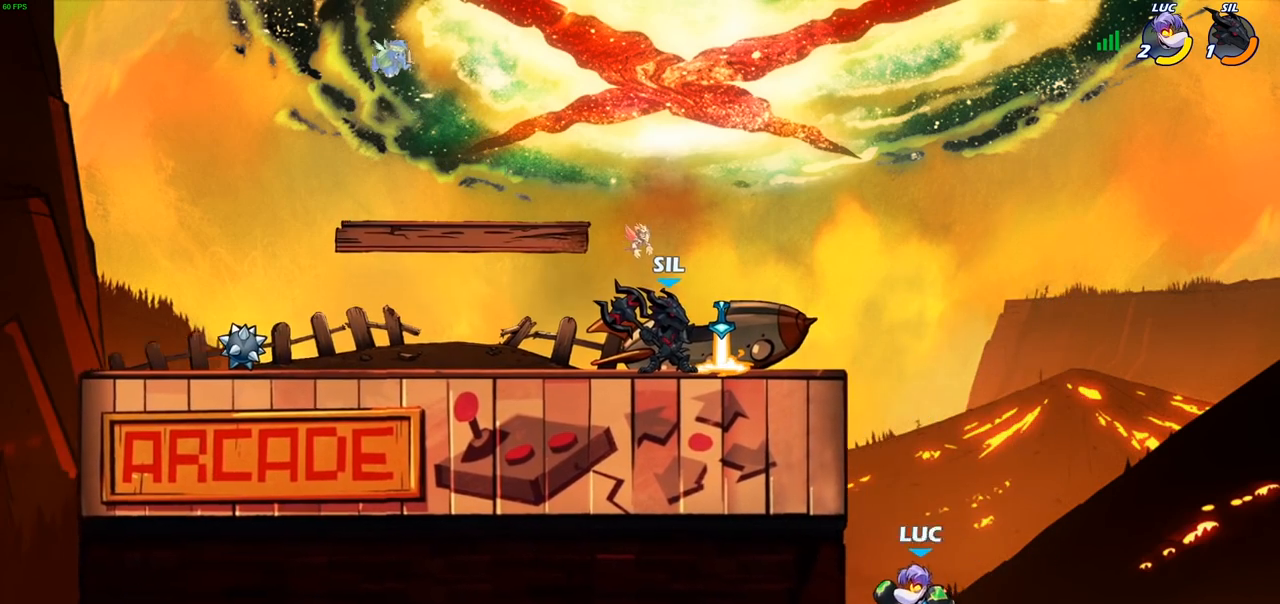
{"buttons": ["CIRCLE"], "left_stick": "up-right", "right_stick": "center", "events": [[17, "CROSS", "down"], [200, "CROSS", "up"], [217, "left_stick", "up-right"], [267, "CROSS", "down"], [400, "CROSS", "up"], [483, "CIRCLE", "down"]]}
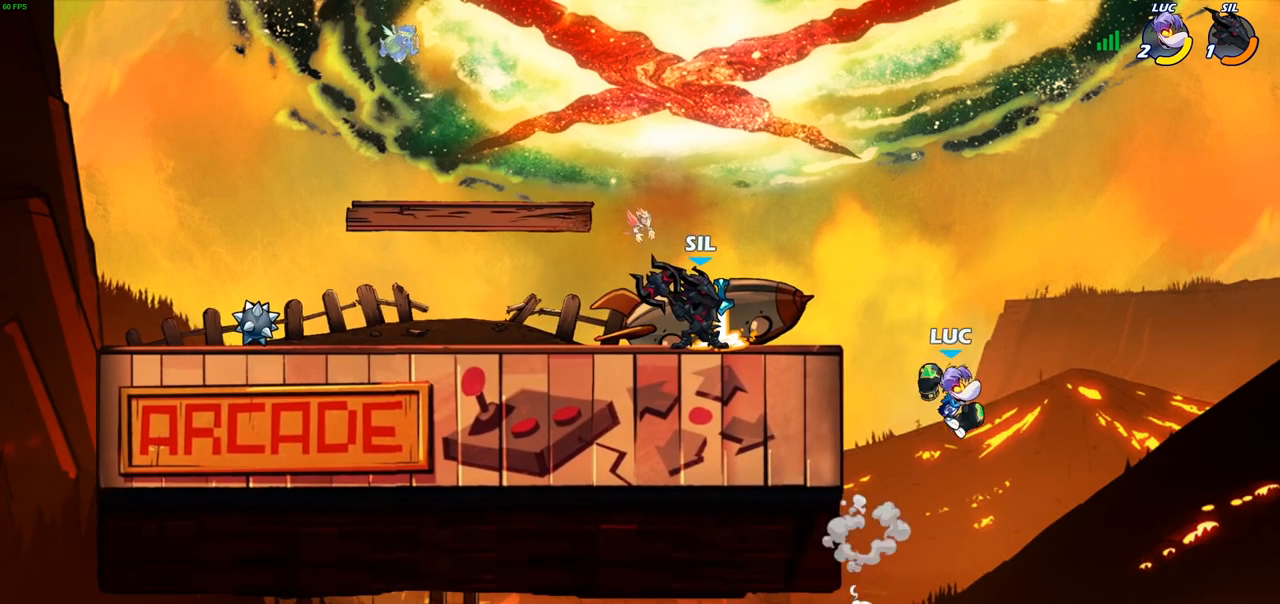
{"buttons": [], "left_stick": "left", "right_stick": "center", "events": [[67, "left_stick", "center"], [100, "CIRCLE", "up"], [483, "left_stick", "left"]]}
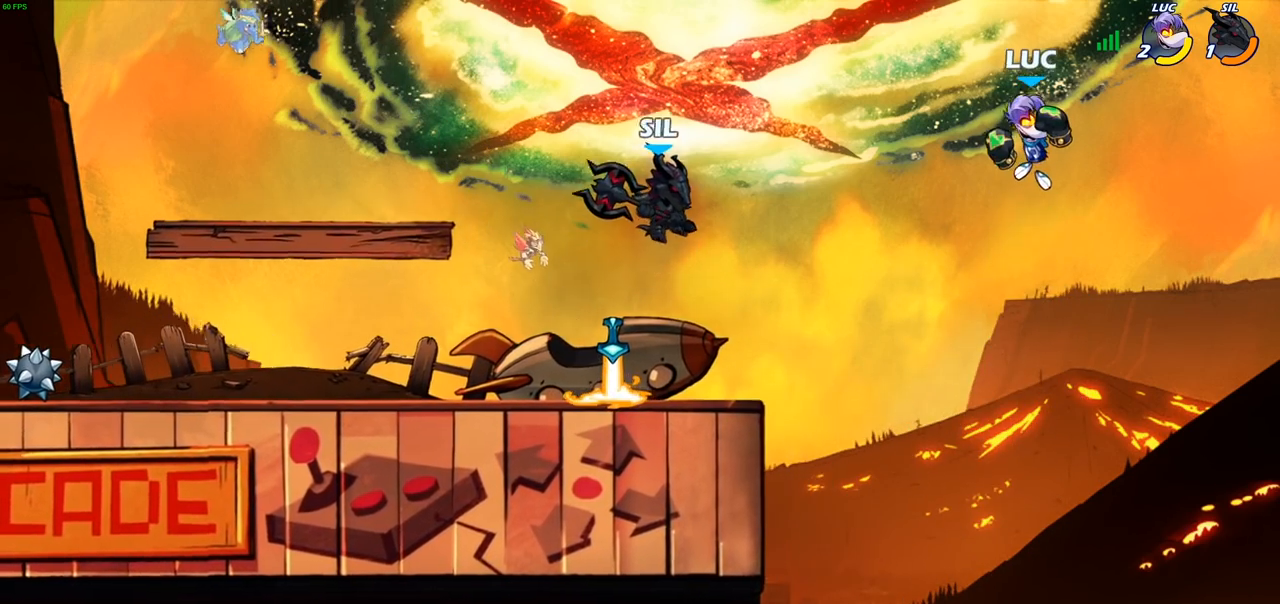
{"buttons": [], "left_stick": "down-right", "right_stick": "center", "events": [[150, "CROSS", "down"], [250, "left_stick", "up-right"], [300, "CROSS", "up"], [500, "left_stick", "down-right"]]}
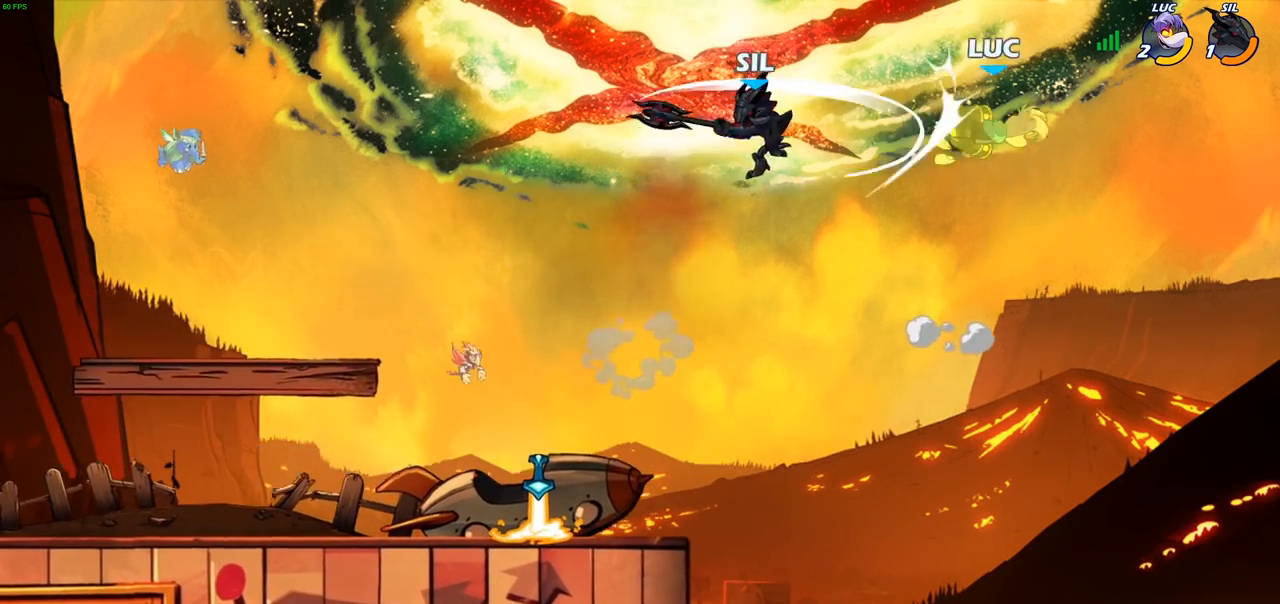
{"buttons": ["SQUARE"], "left_stick": "left", "right_stick": "center", "events": [[83, "left_stick", "down-left"], [217, "left_stick", "left"], [467, "SQUARE", "down"]]}
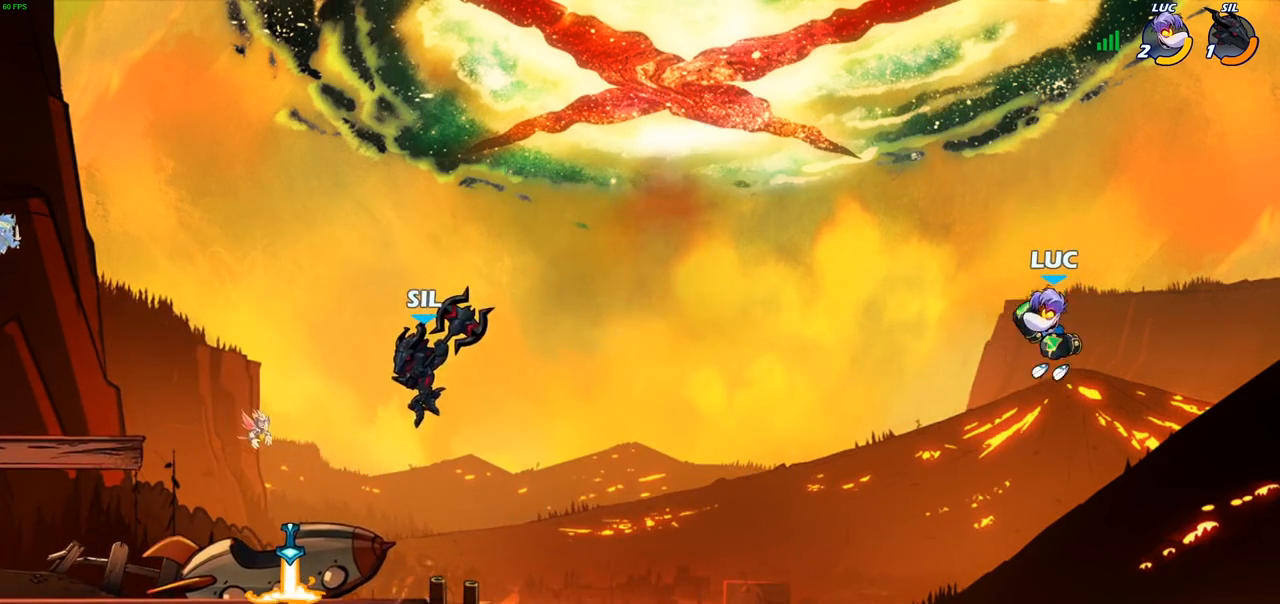
{"buttons": [], "left_stick": "down-left", "right_stick": "center", "events": [[67, "SQUARE", "up"], [467, "left_stick", "down-left"]]}
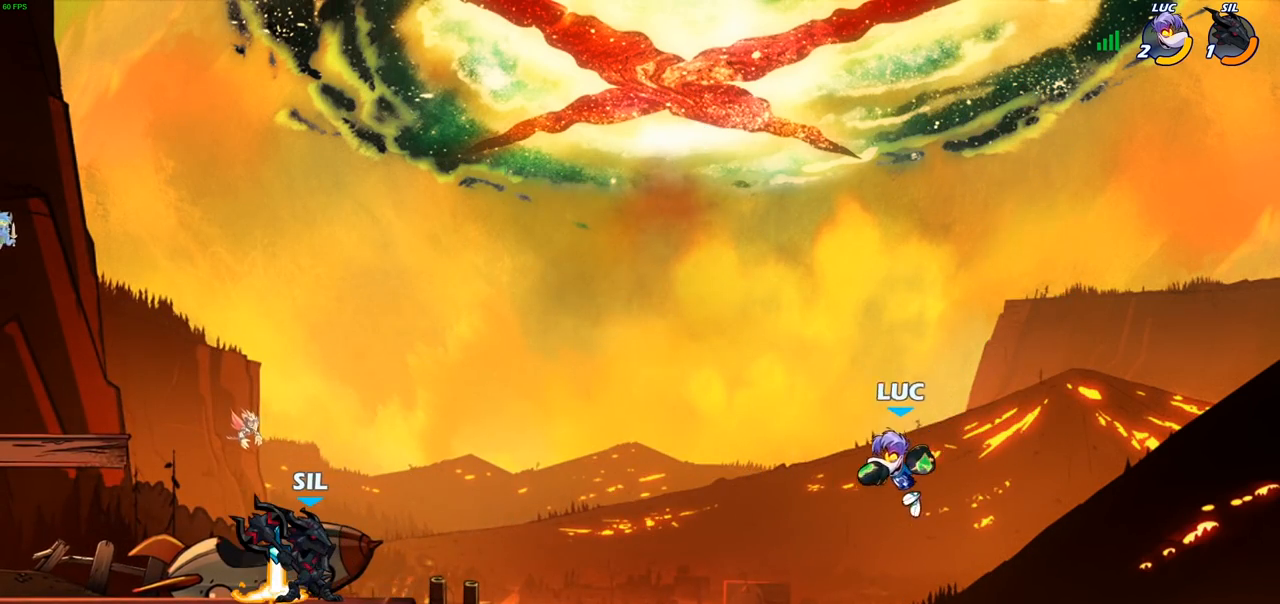
{"buttons": [], "left_stick": "up-left", "right_stick": "center", "events": [[400, "left_stick", "up-left"]]}
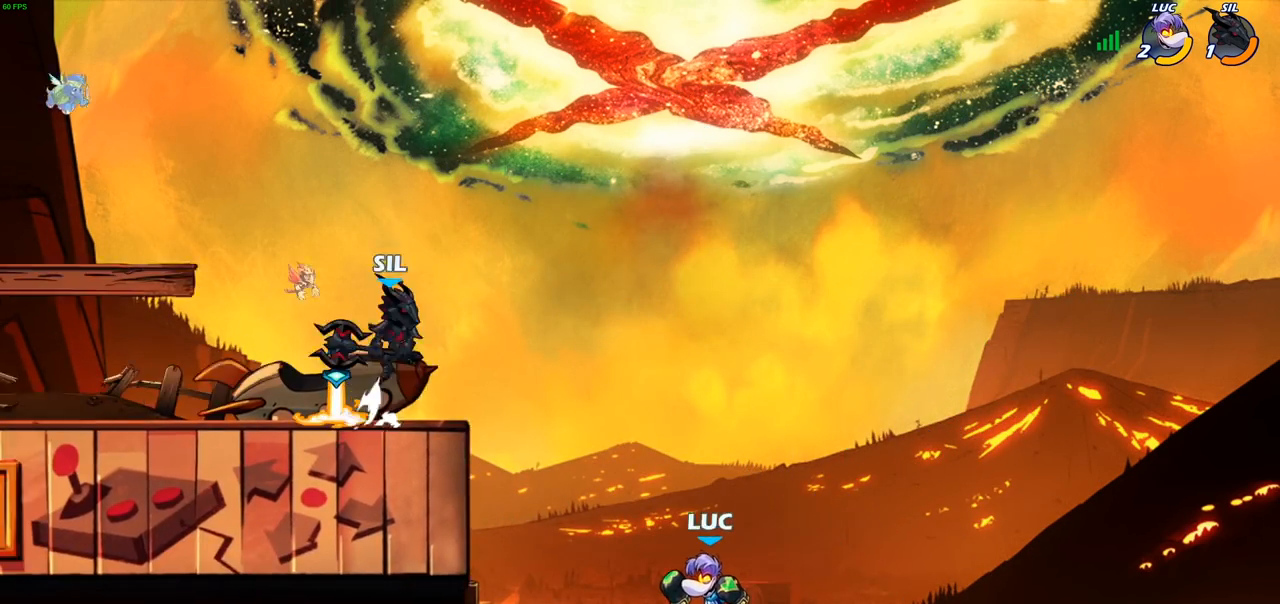
{"buttons": [], "left_stick": "down-left", "right_stick": "center", "events": [[133, "R2", "down"], [283, "left_stick", "left"], [300, "R2", "up"], [383, "left_stick", "down-left"]]}
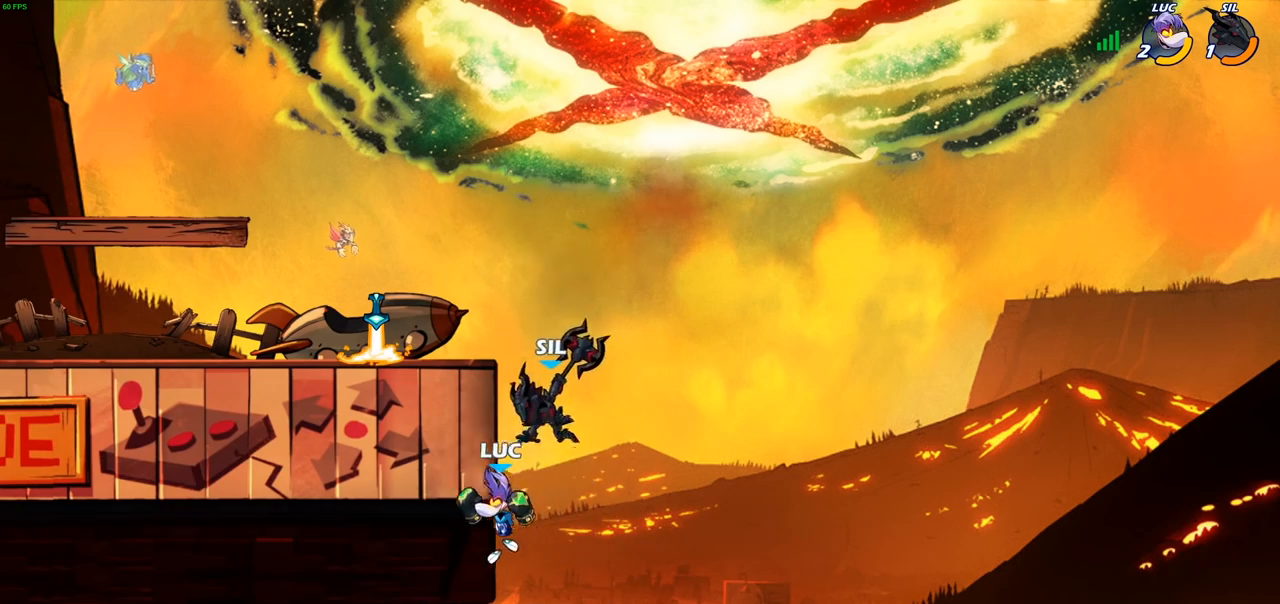
{"buttons": [], "left_stick": "up-right", "right_stick": "center", "events": [[217, "CROSS", "down"], [233, "left_stick", "up-right"], [283, "CROSS", "up"], [350, "left_stick", "center"], [500, "left_stick", "up-right"]]}
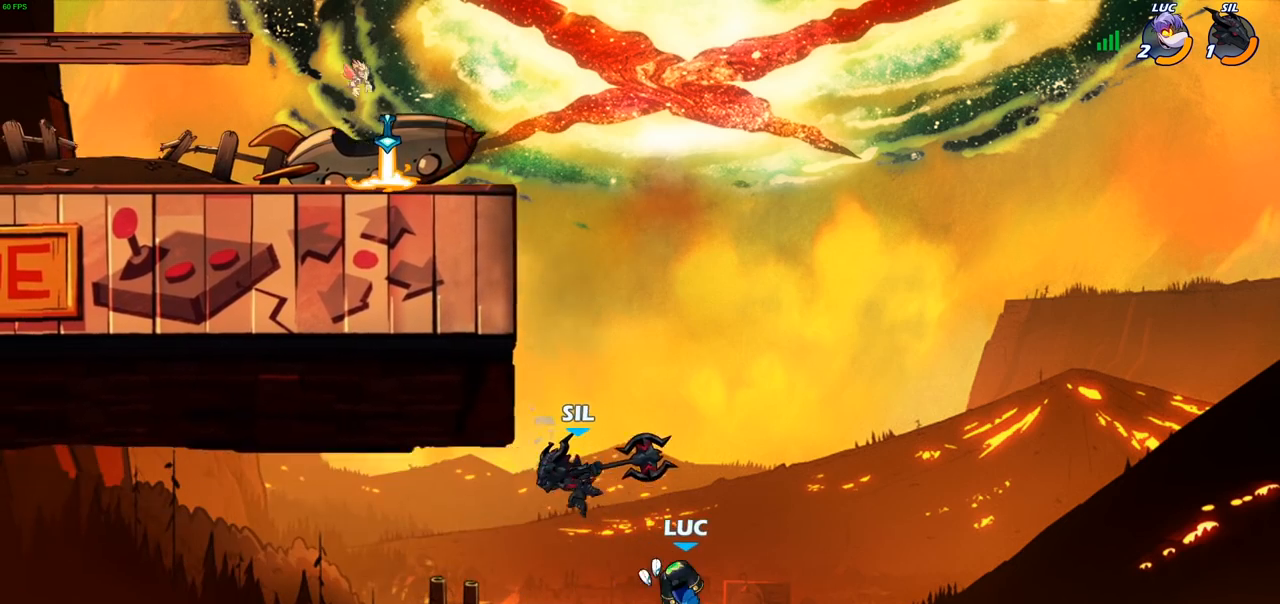
{"buttons": [], "left_stick": "left", "right_stick": "center", "events": [[83, "CROSS", "down"], [183, "CROSS", "up"], [183, "left_stick", "up-left"], [450, "left_stick", "left"]]}
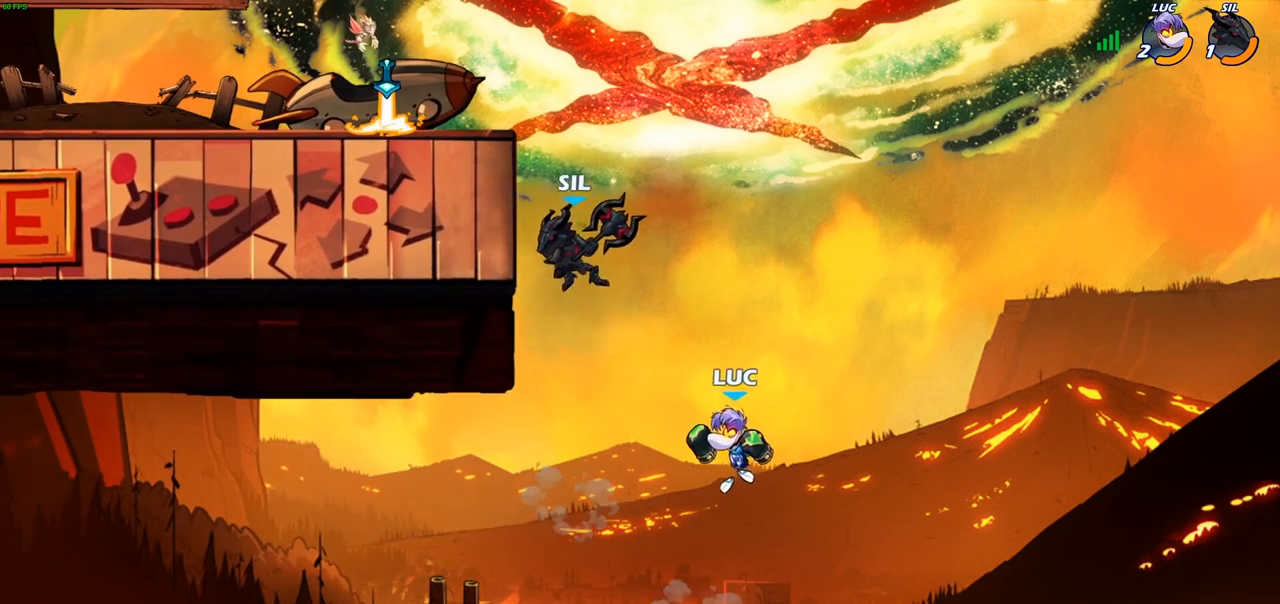
{"buttons": [], "left_stick": "left", "right_stick": "center", "events": [[50, "CROSS", "down"], [133, "CIRCLE", "down"], [183, "CROSS", "up"], [267, "CIRCLE", "up"]]}
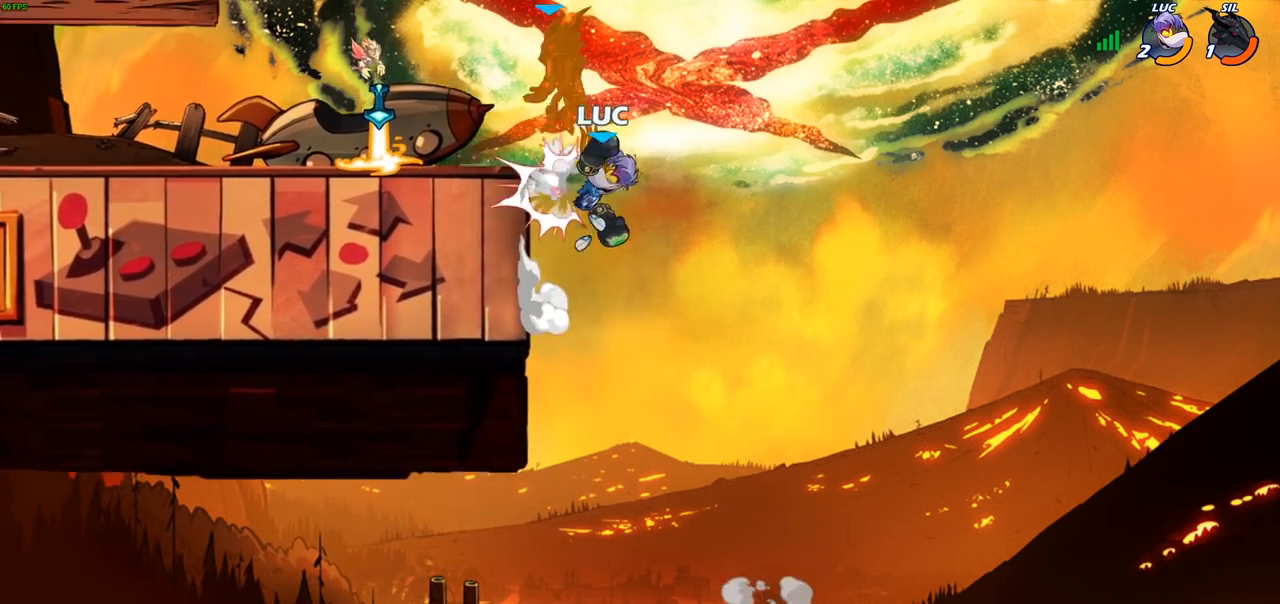
{"buttons": [], "left_stick": "center", "right_stick": "center", "events": [[150, "left_stick", "up-left"], [317, "CROSS", "down"], [333, "left_stick", "center"], [367, "SQUARE", "down"], [417, "CROSS", "up"], [433, "SQUARE", "up"]]}
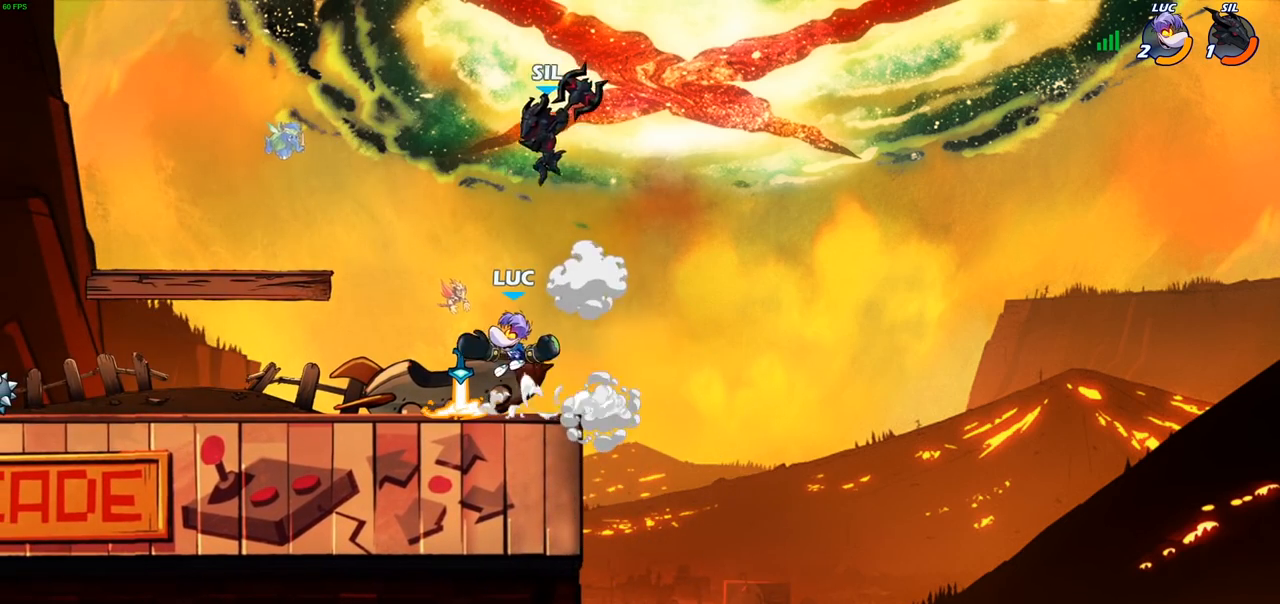
{"buttons": [], "left_stick": "center", "right_stick": "center", "events": [[33, "left_stick", "right"], [167, "left_stick", "up"], [217, "left_stick", "center"]]}
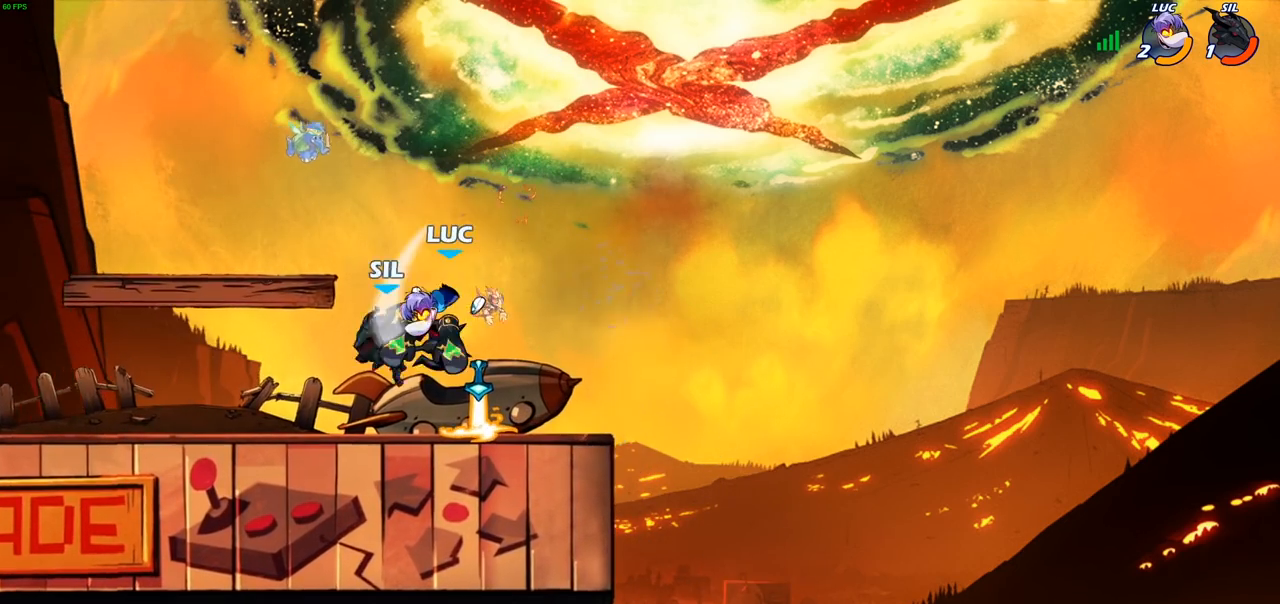
{"buttons": [], "left_stick": "left", "right_stick": "center", "events": [[100, "R2", "down"], [117, "left_stick", "left"], [150, "SQUARE", "down"], [217, "R2", "up"], [250, "SQUARE", "up"], [300, "left_stick", "center"], [450, "left_stick", "left"]]}
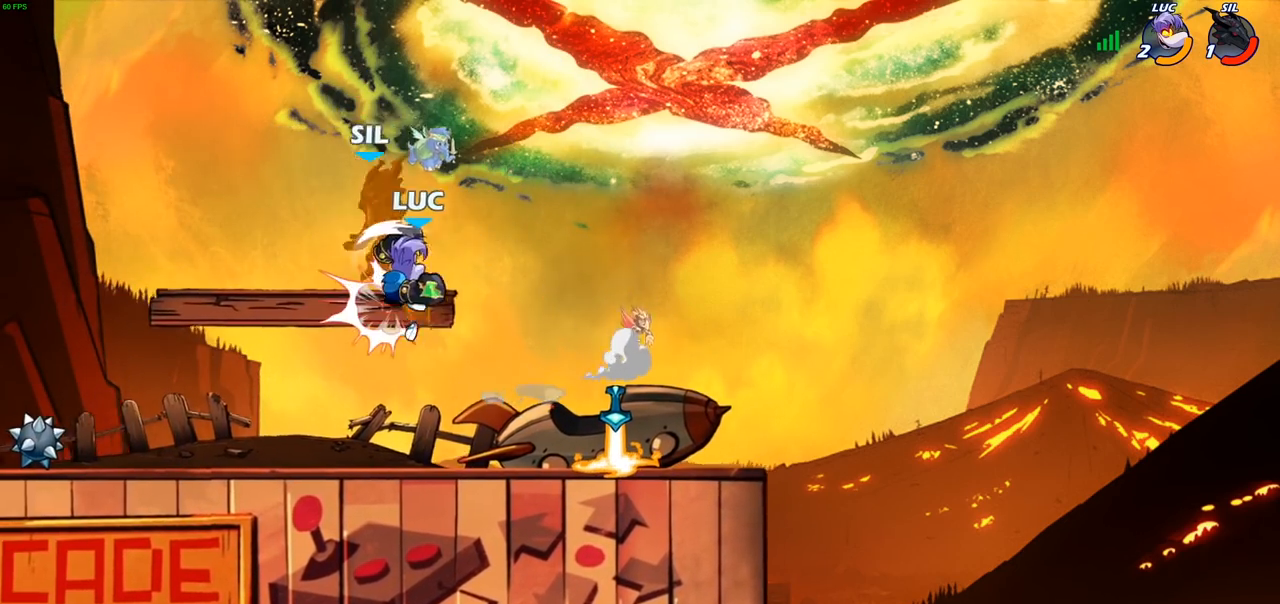
{"buttons": [], "left_stick": "up-left", "right_stick": "center", "events": [[67, "left_stick", "up-left"], [150, "CIRCLE", "down"], [217, "CIRCLE", "up"]]}
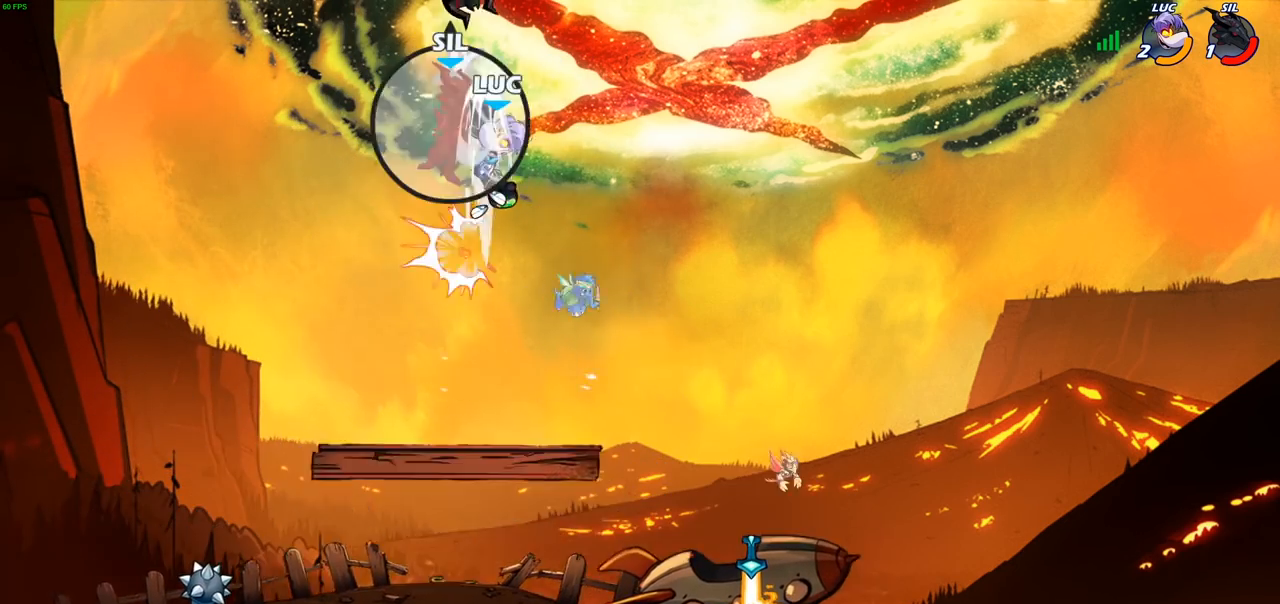
{"buttons": [], "left_stick": "right", "right_stick": "center", "events": [[250, "CROSS", "down"], [383, "CROSS", "up"], [467, "left_stick", "right"]]}
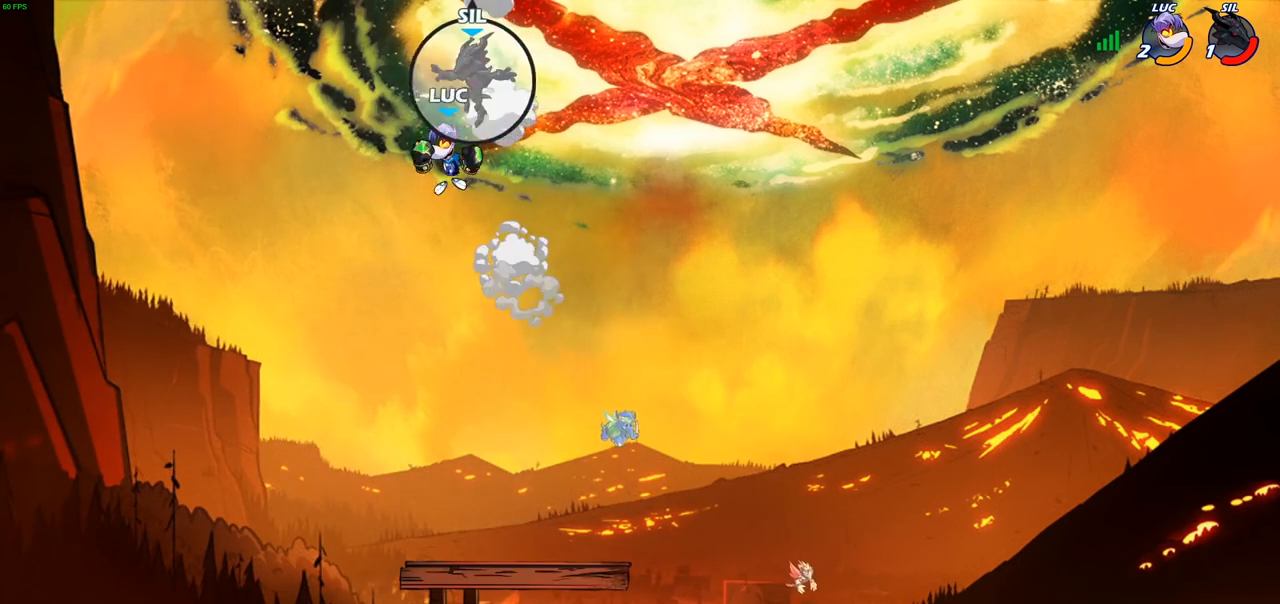
{"buttons": [], "left_stick": "down-left", "right_stick": "center", "events": [[183, "left_stick", "down"], [233, "left_stick", "down-left"]]}
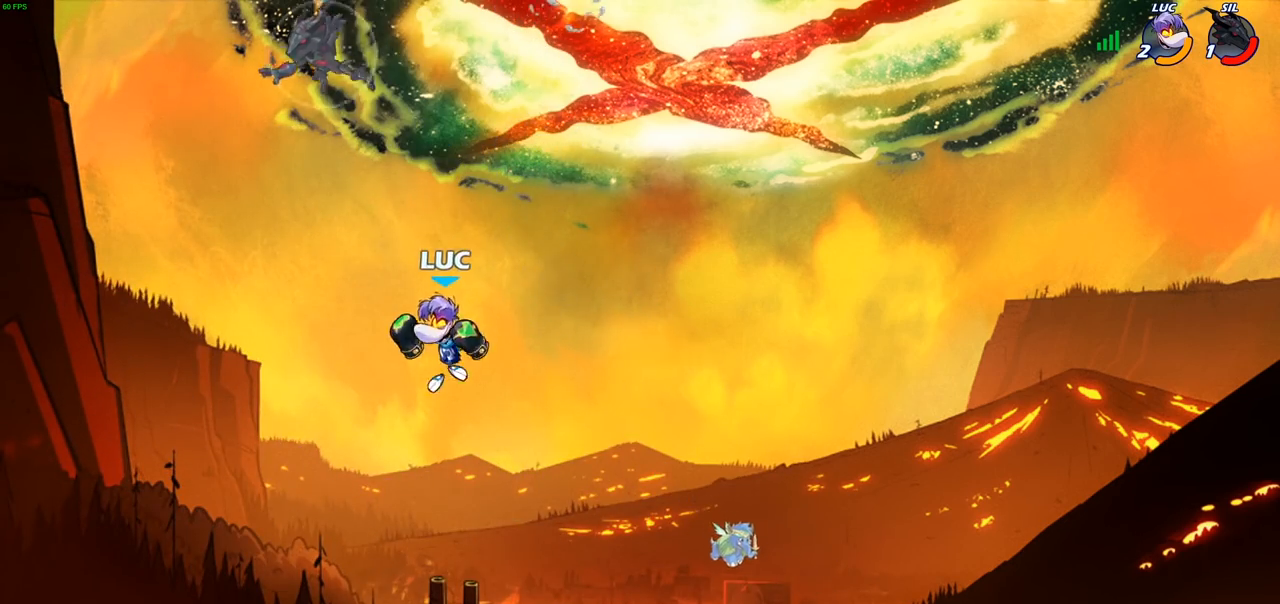
{"buttons": ["CIRCLE", "R2"], "left_stick": "left", "right_stick": "center", "events": [[100, "R2", "down"], [117, "left_stick", "center"], [133, "CIRCLE", "down"], [417, "left_stick", "left"]]}
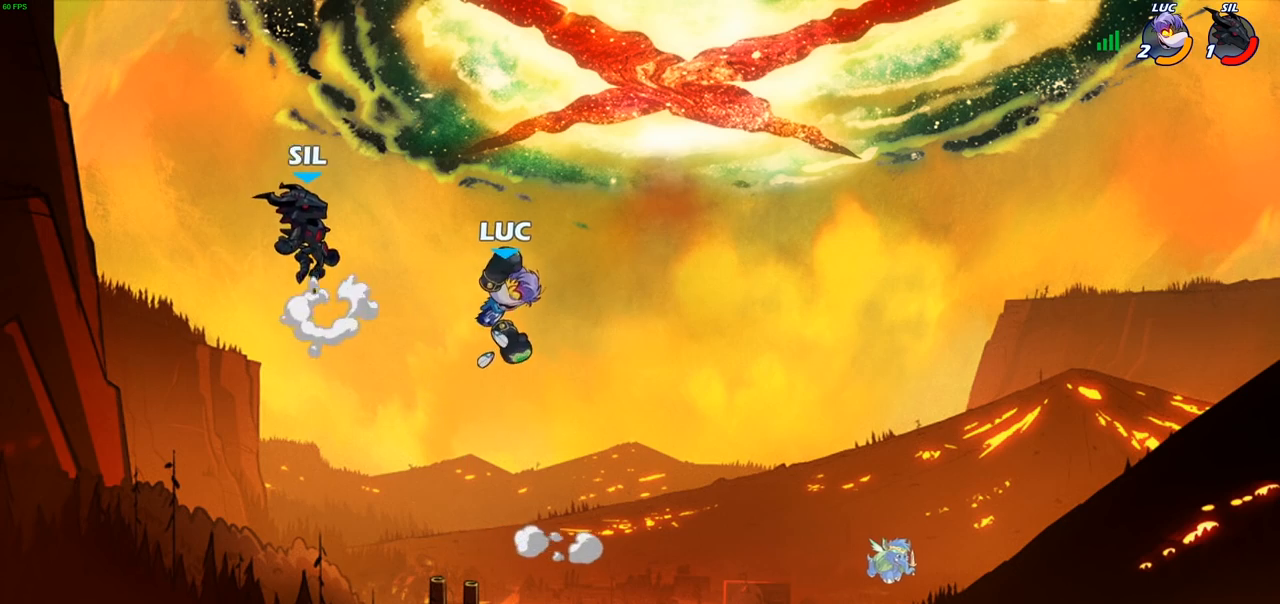
{"buttons": [], "left_stick": "down-left", "right_stick": "center", "events": [[17, "CIRCLE", "up"], [17, "R2", "up"], [83, "left_stick", "right"], [300, "left_stick", "down-left"]]}